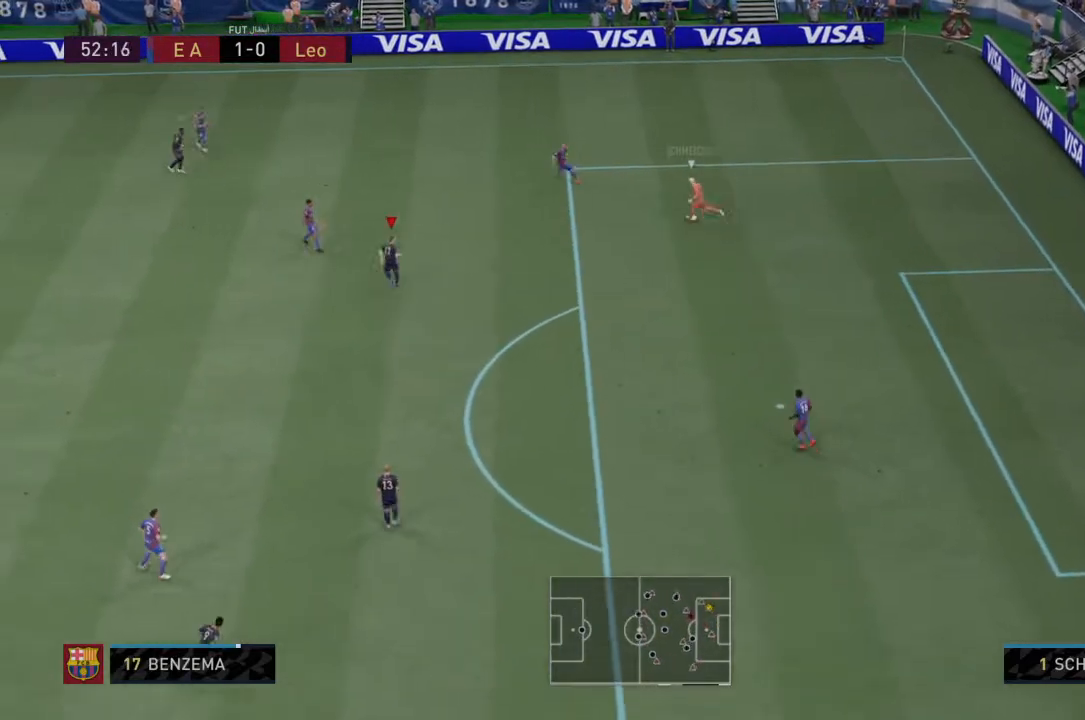
Gameplay with a controller (PlayStation layout); each line is a JSON object with the inputs held at the frame after it. "events" lists button and stick changes between this image and that frame as [ms after this image, input, new state], when the widget could be followed in between. Not read: L3 R3.
{"buttons": ["L2", "R2"], "left_stick": "down-right", "right_stick": "center", "events": [[33, "right_stick", "down"], [100, "right_stick", "center"], [367, "left_stick", "center"], [467, "L2", "down"], [500, "left_stick", "down-right"]]}
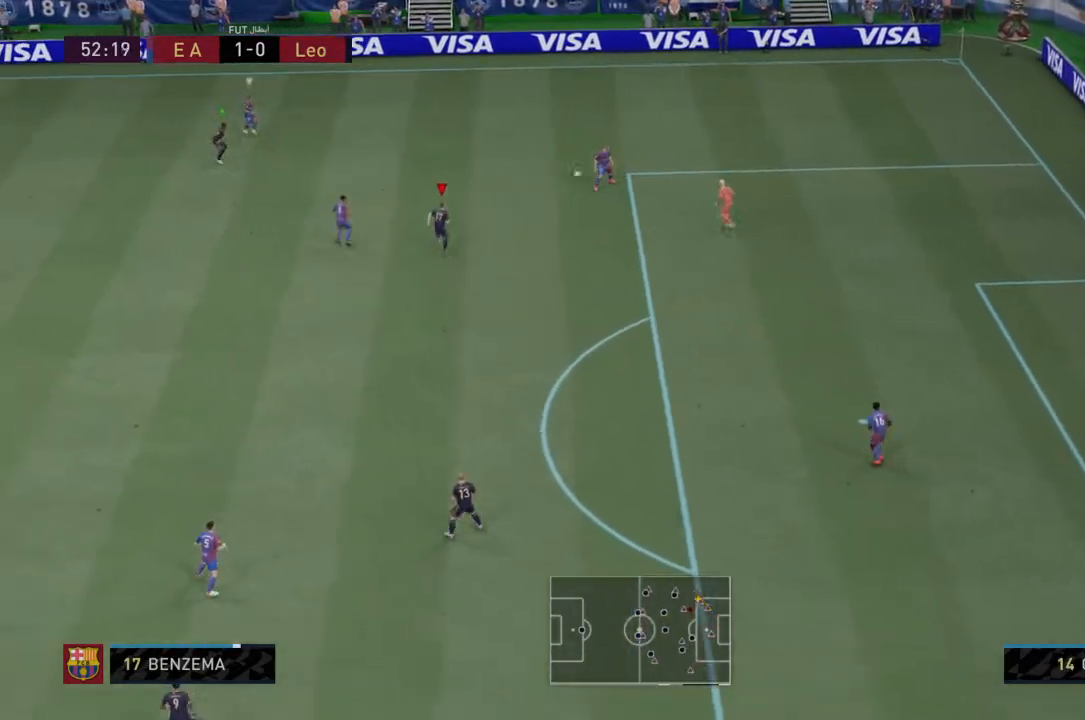
{"buttons": ["R2"], "left_stick": "down-right", "right_stick": "center", "events": [[167, "left_stick", "center"], [301, "L1", "down"], [301, "L2", "up"], [367, "left_stick", "down-right"], [468, "L1", "up"]]}
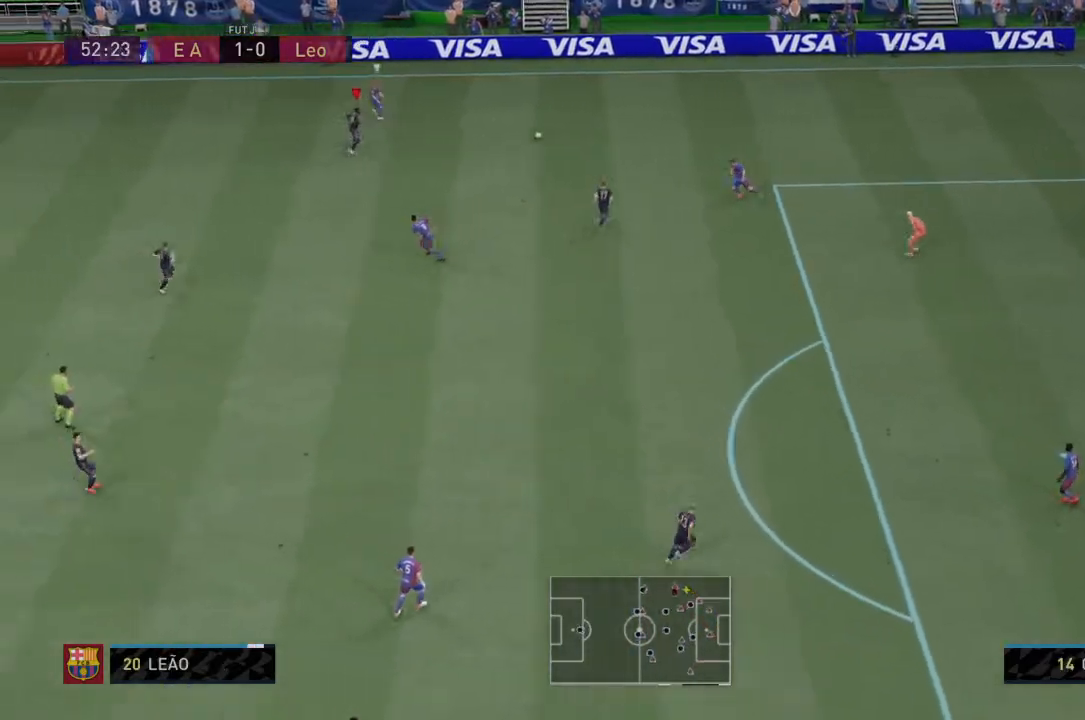
{"buttons": ["L2", "R1", "R2"], "left_stick": "down-right", "right_stick": "center", "events": [[33, "L2", "down"], [33, "R1", "down"], [100, "left_stick", "center"], [133, "R1", "up"], [334, "R1", "down"], [367, "left_stick", "right"], [434, "left_stick", "down-right"]]}
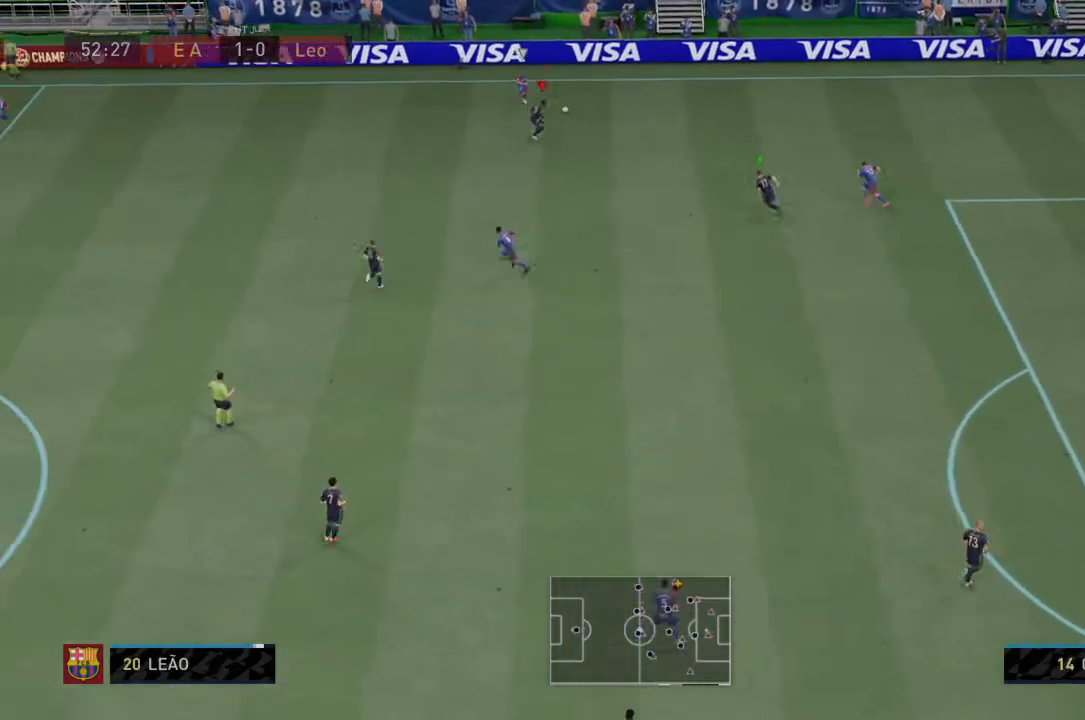
{"buttons": ["L2", "R2"], "left_stick": "left", "right_stick": "center", "events": [[34, "left_stick", "center"], [101, "R1", "up"], [101, "left_stick", "left"]]}
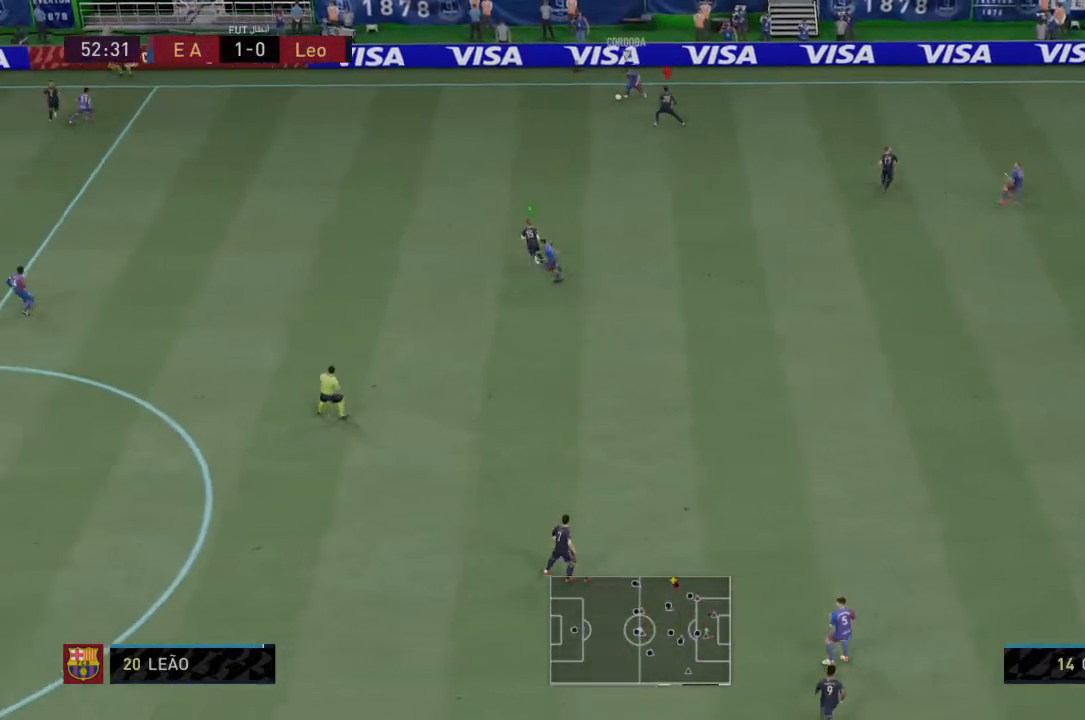
{"buttons": ["R1", "R2"], "left_stick": "left", "right_stick": "center", "events": [[100, "L2", "up"], [100, "R1", "down"]]}
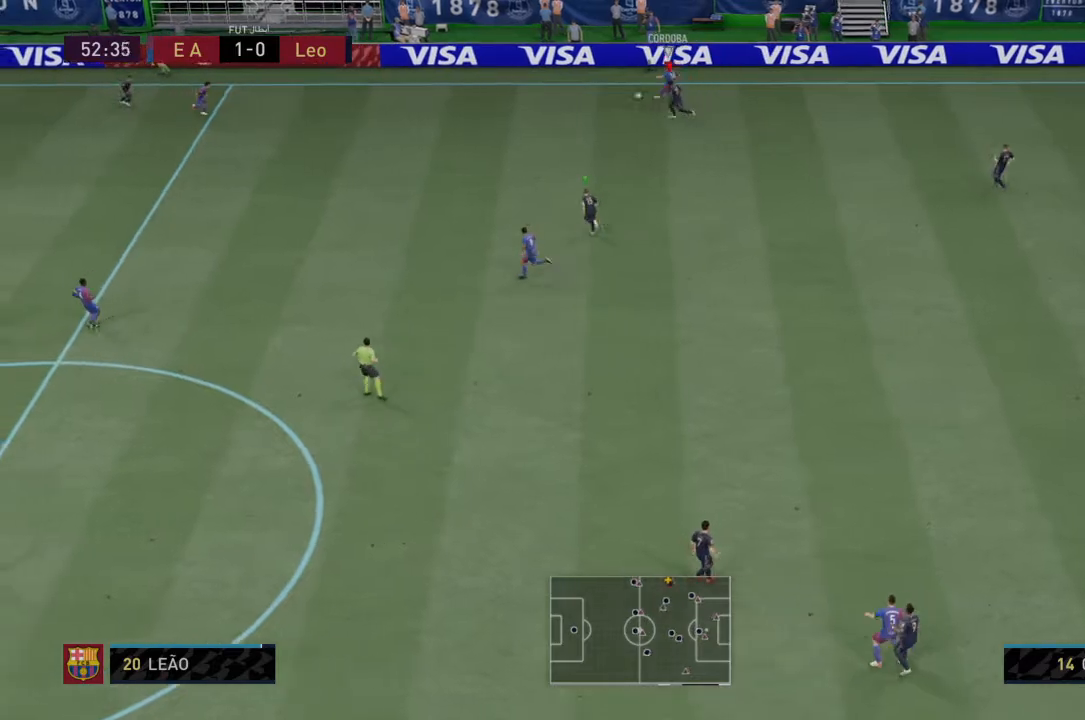
{"buttons": ["L1"], "left_stick": "down-left", "right_stick": "center", "events": [[367, "R1", "up"], [401, "L1", "down"], [401, "left_stick", "down-left"], [501, "R2", "up"]]}
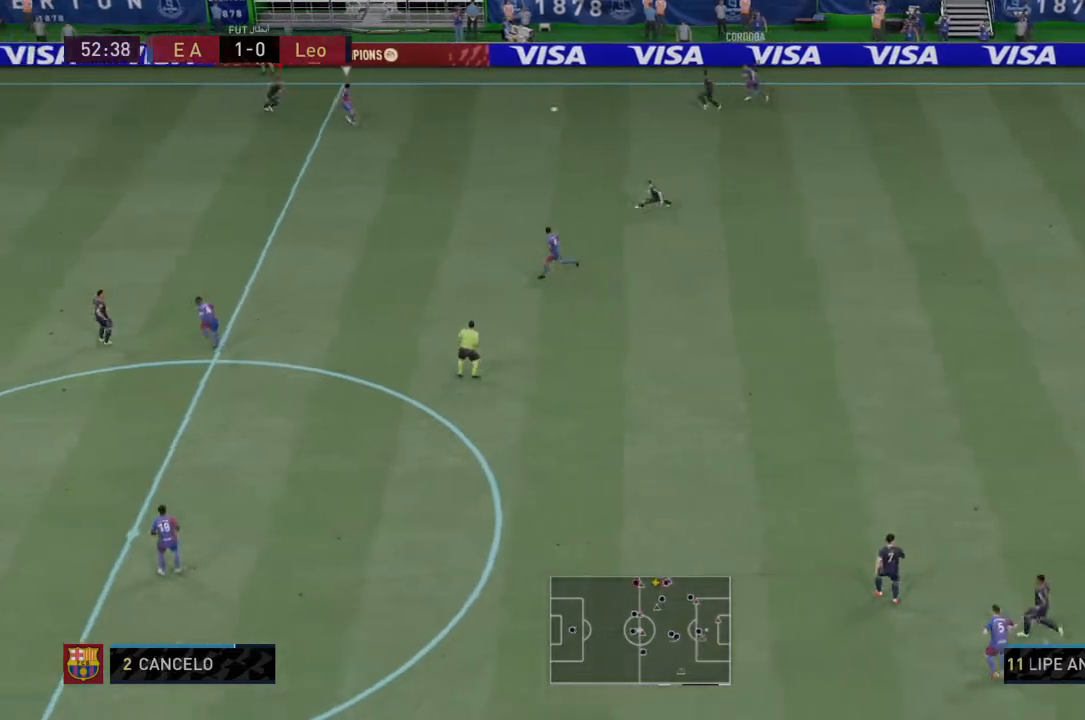
{"buttons": ["R1"], "left_stick": "down", "right_stick": "center", "events": [[33, "L1", "up"], [67, "L2", "down"], [100, "left_stick", "down"], [133, "R2", "down"], [300, "R1", "down"], [334, "R2", "up"], [367, "L2", "up"]]}
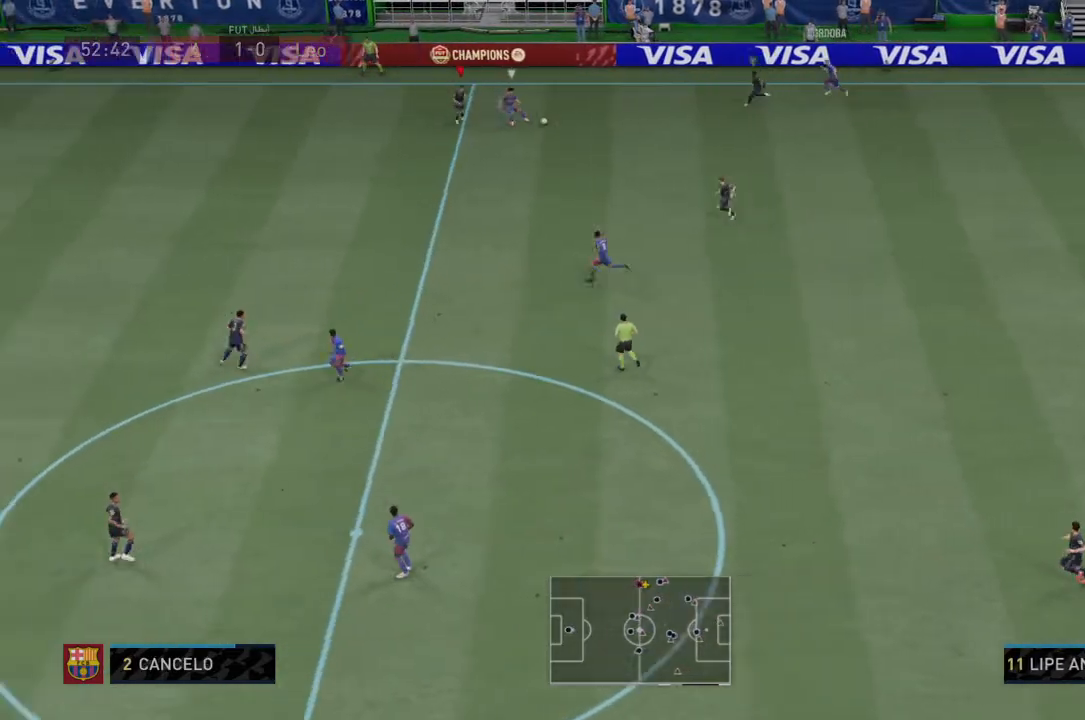
{"buttons": ["R2"], "left_stick": "down-left", "right_stick": "center", "events": [[34, "R2", "down"], [167, "L2", "down"], [167, "R1", "up"], [234, "left_stick", "down-left"], [301, "L2", "up"], [367, "L2", "down"], [501, "L2", "up"]]}
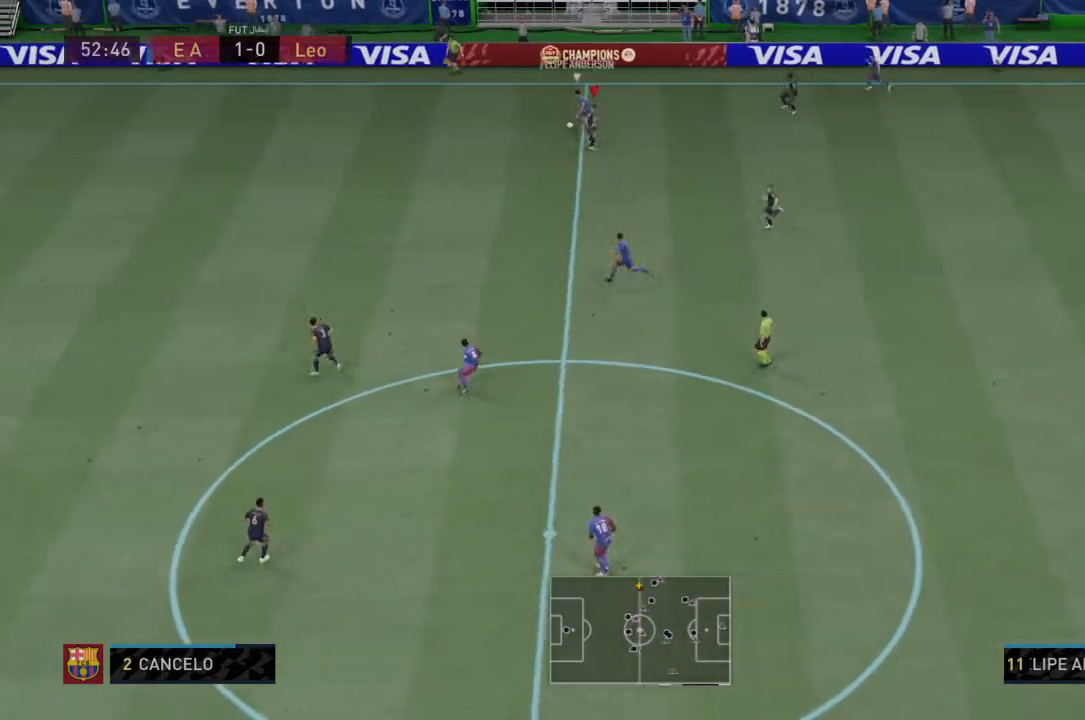
{"buttons": ["R2"], "left_stick": "down-left", "right_stick": "center", "events": [[67, "L2", "down"], [434, "L2", "up"]]}
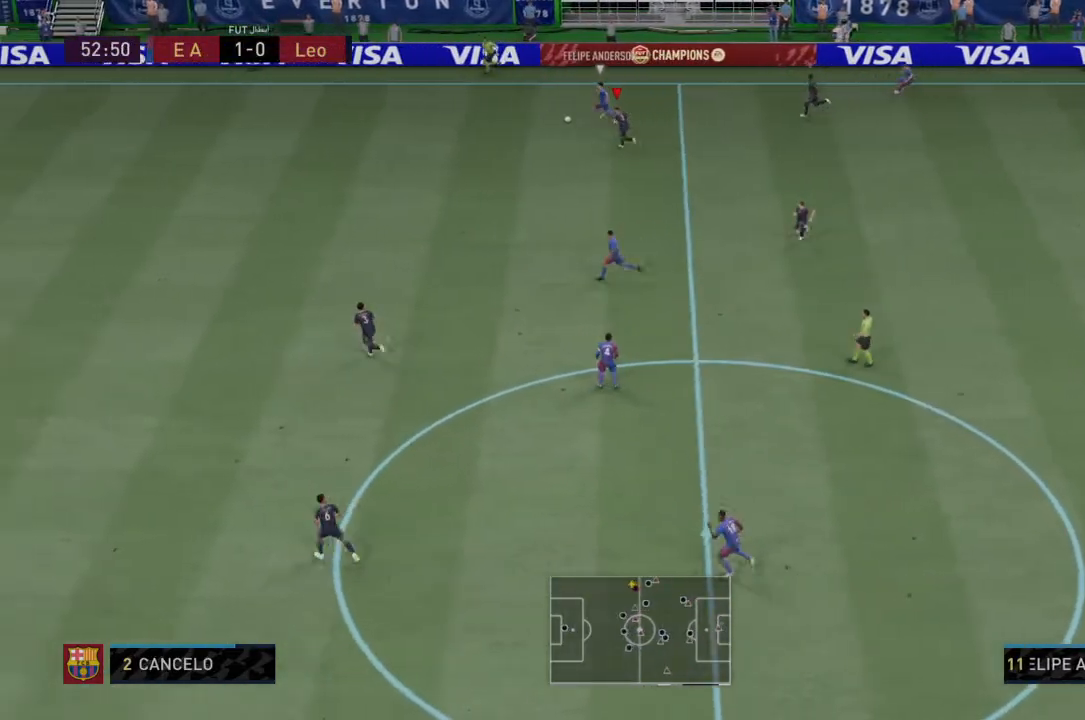
{"buttons": ["R2"], "left_stick": "down-left", "right_stick": "center", "events": []}
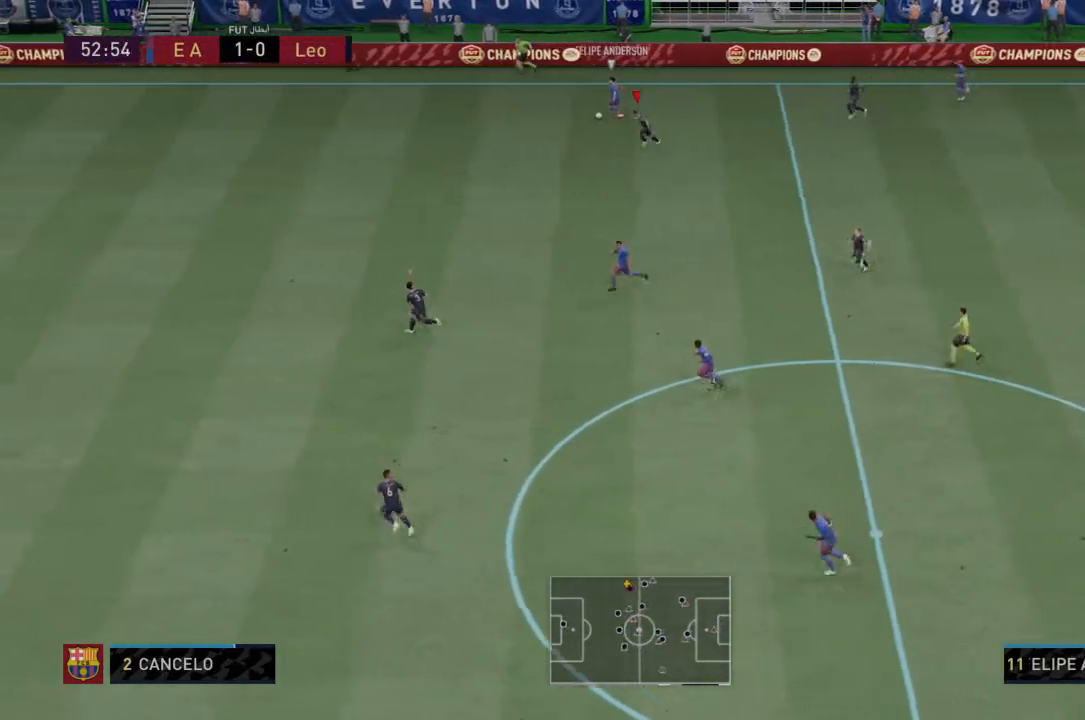
{"buttons": ["R2"], "left_stick": "down-left", "right_stick": "center", "events": []}
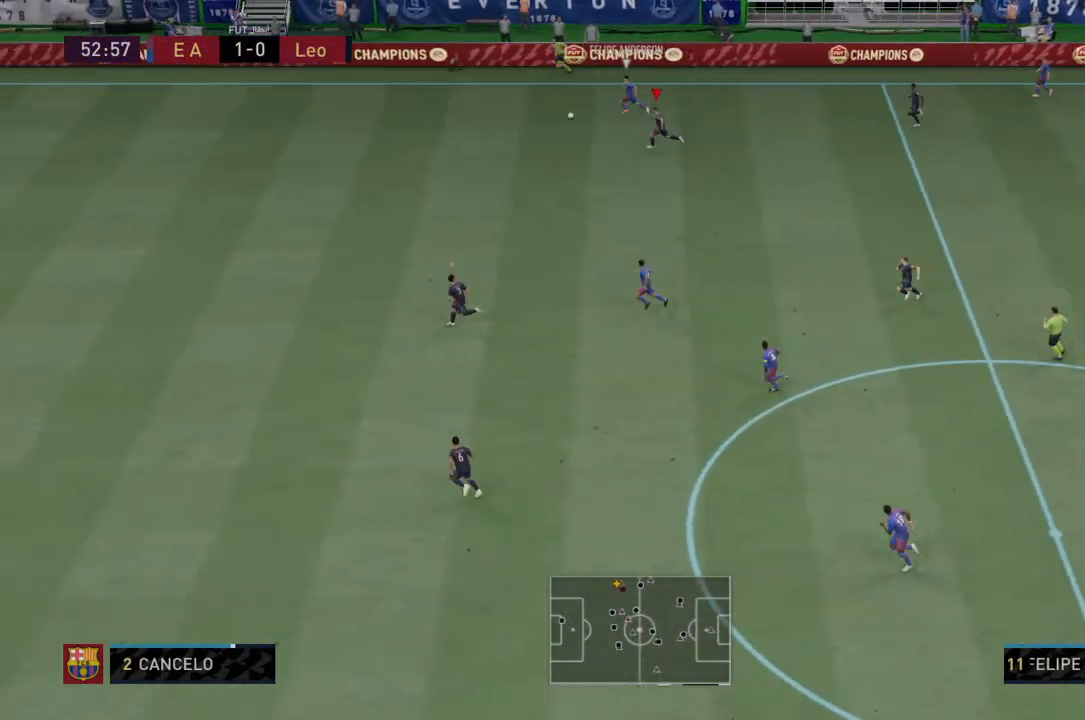
{"buttons": ["R2"], "left_stick": "down-left", "right_stick": "center", "events": []}
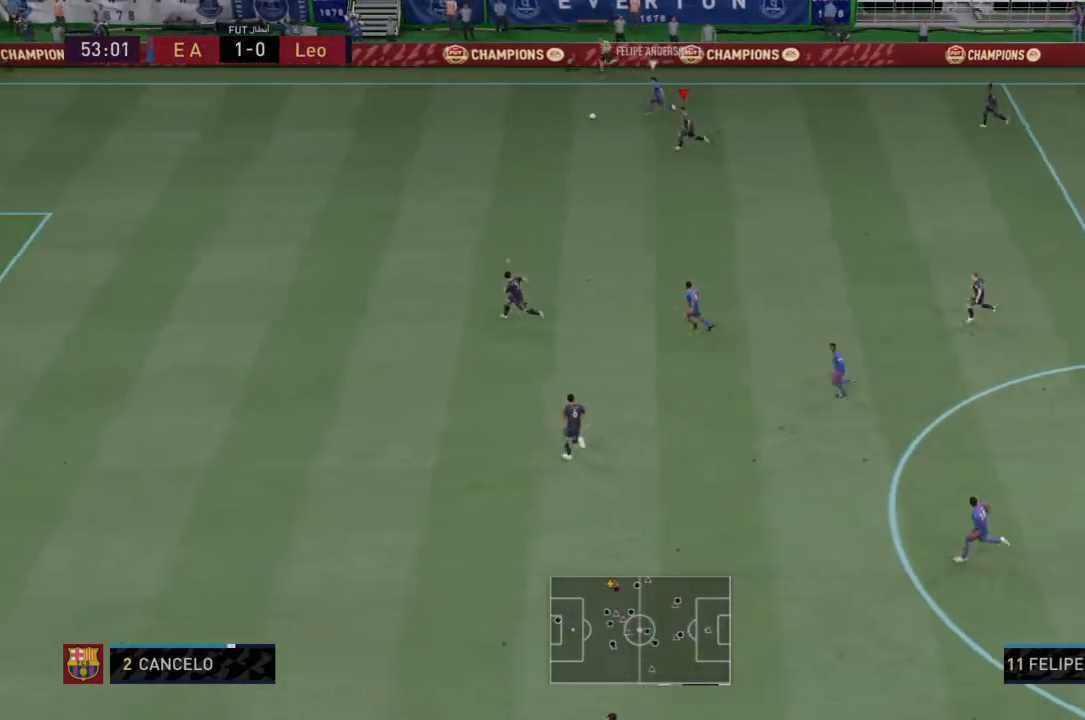
{"buttons": ["R2"], "left_stick": "down-left", "right_stick": "center", "events": []}
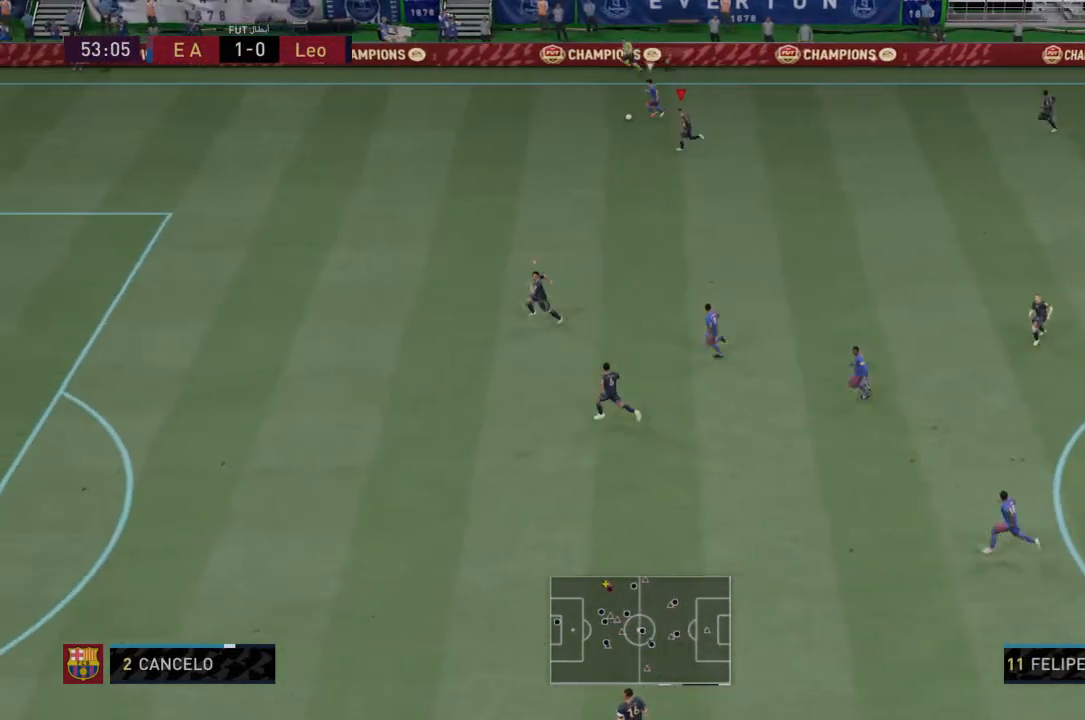
{"buttons": ["R2"], "left_stick": "down-left", "right_stick": "center", "events": []}
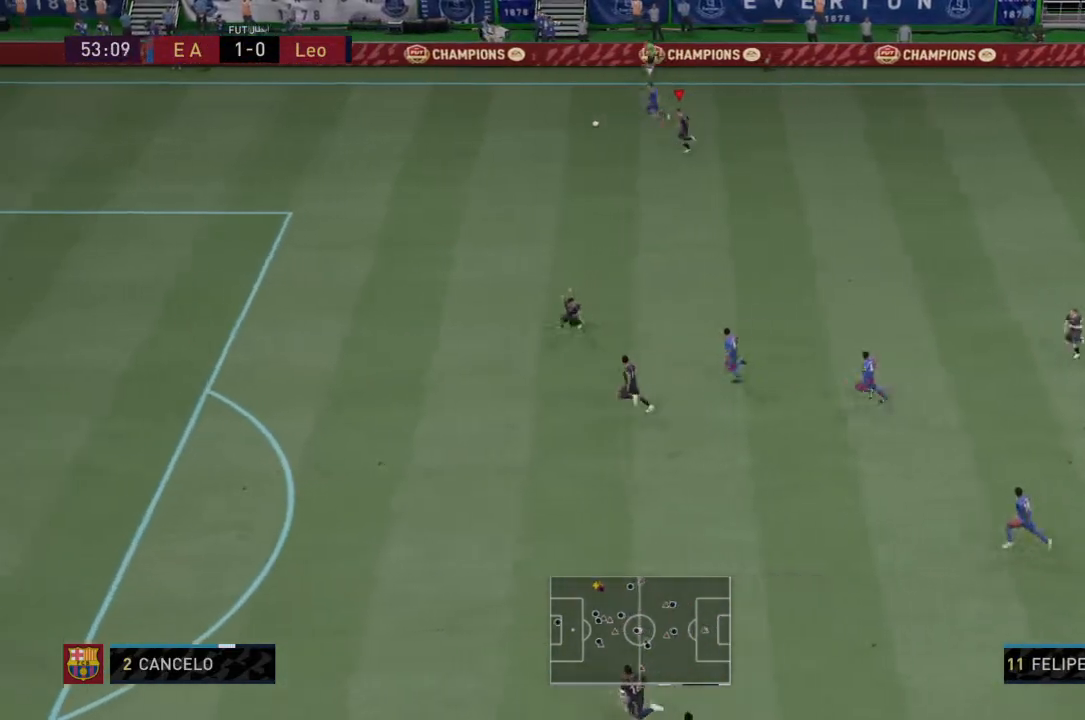
{"buttons": ["R2"], "left_stick": "down-left", "right_stick": "center", "events": []}